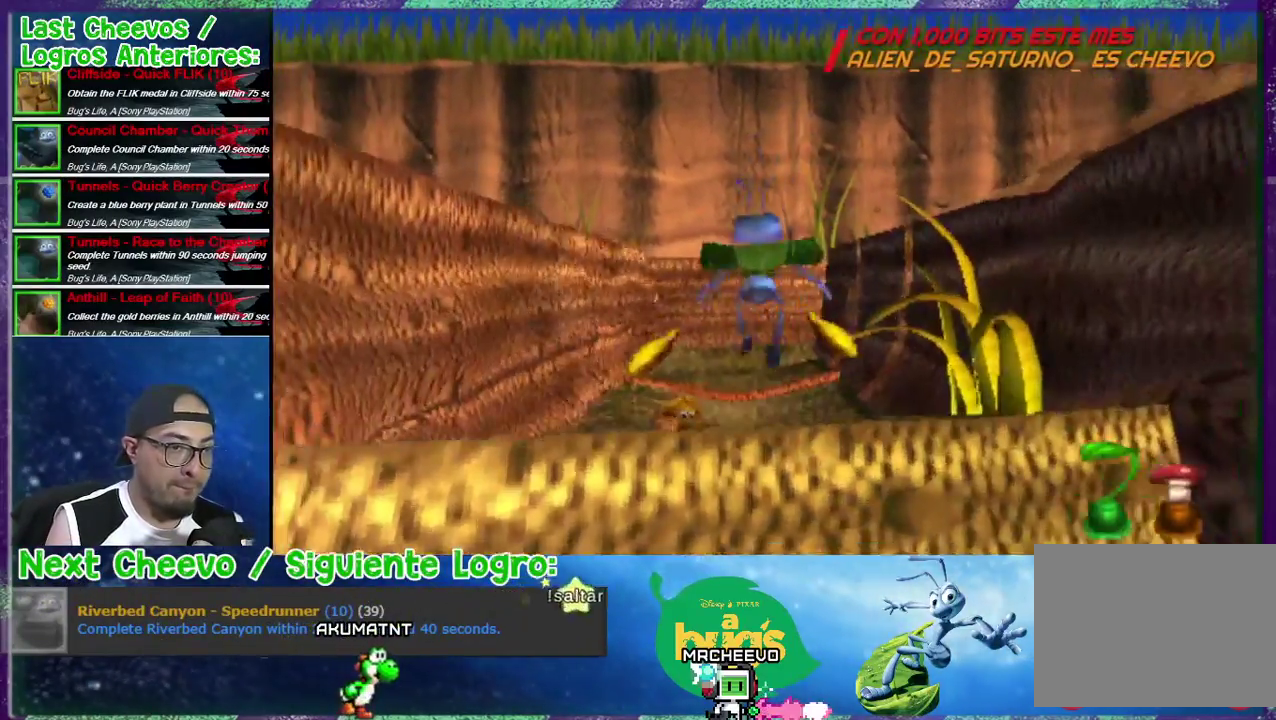
Gameplay with a controller (PlayStation layout); each line is a JSON object with the inputs held at the frame after it. "events" lists button and stick changes between this image and that frame as [ms after this image, input, new state], when the widget could be followed in between. This document gives stick clicks only as held states, not as events. Not read: left_stick.
{"buttons": ["CROSS", "DPAD_UP"], "right_stick": "center", "events": [[133, "CROSS", "up"], [433, "CROSS", "down"]]}
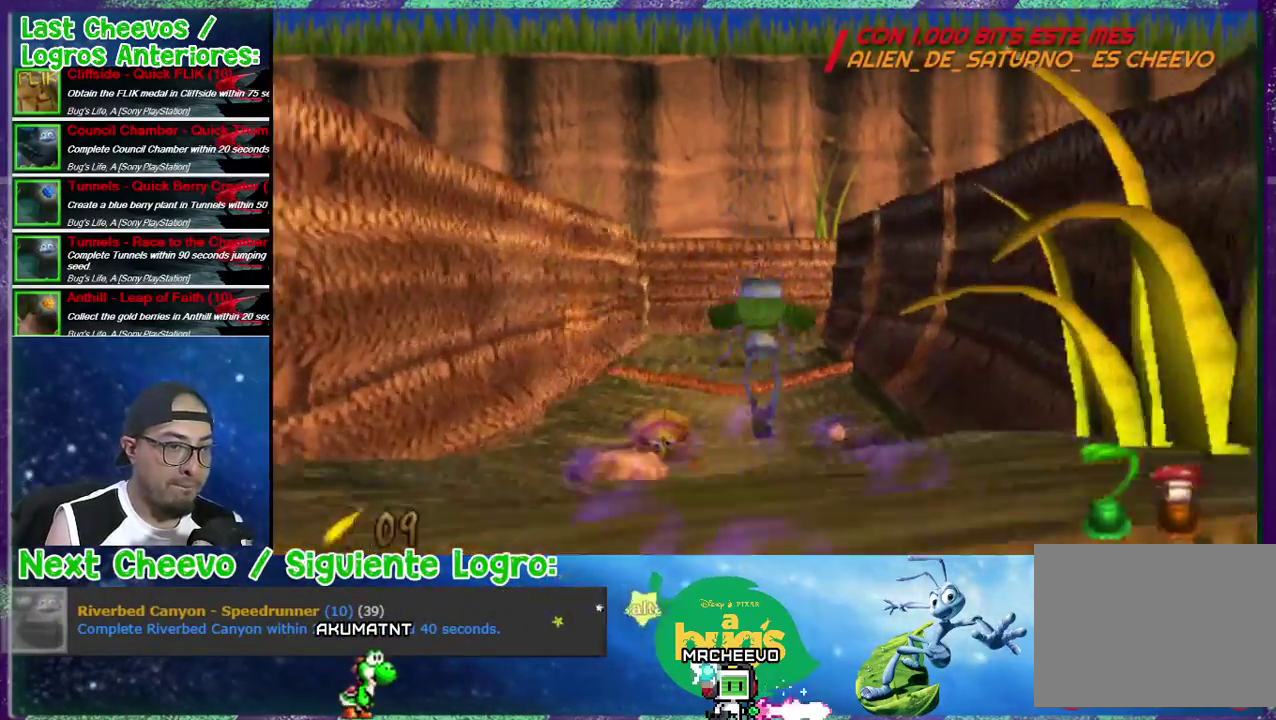
{"buttons": ["DPAD_UP"], "right_stick": "center", "events": [[333, "CROSS", "up"]]}
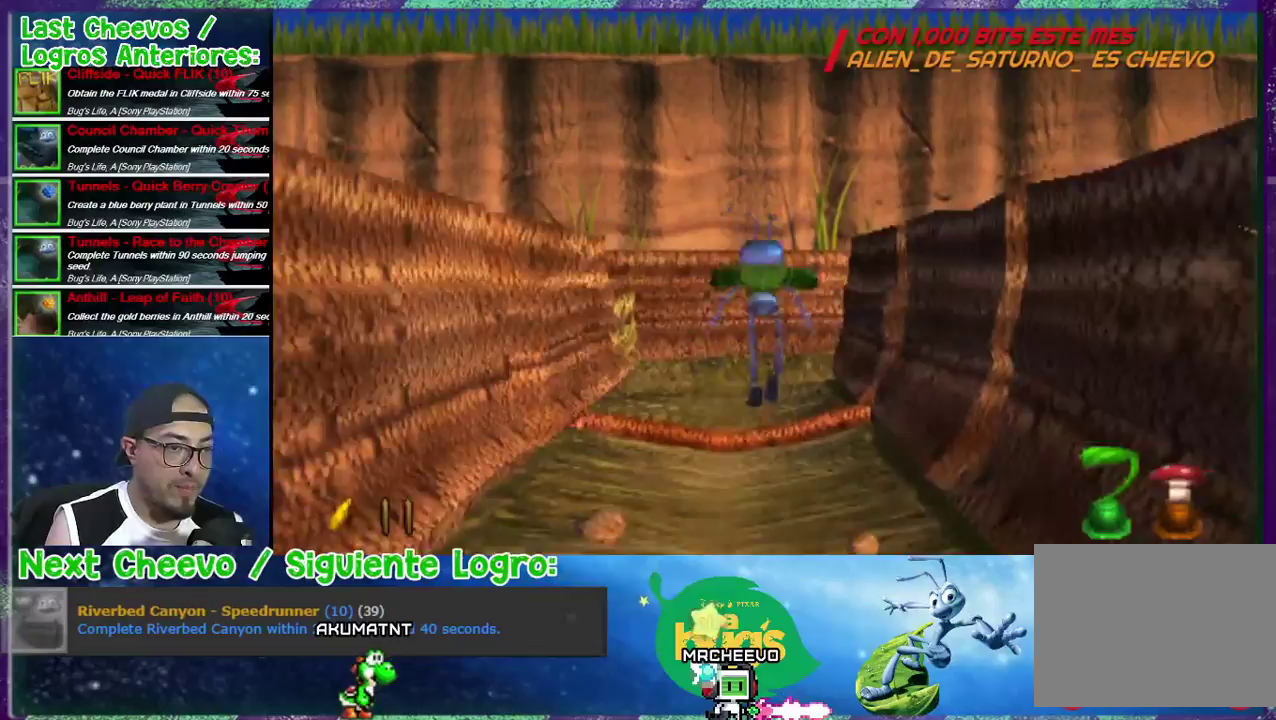
{"buttons": ["DPAD_UP"], "right_stick": "center", "events": []}
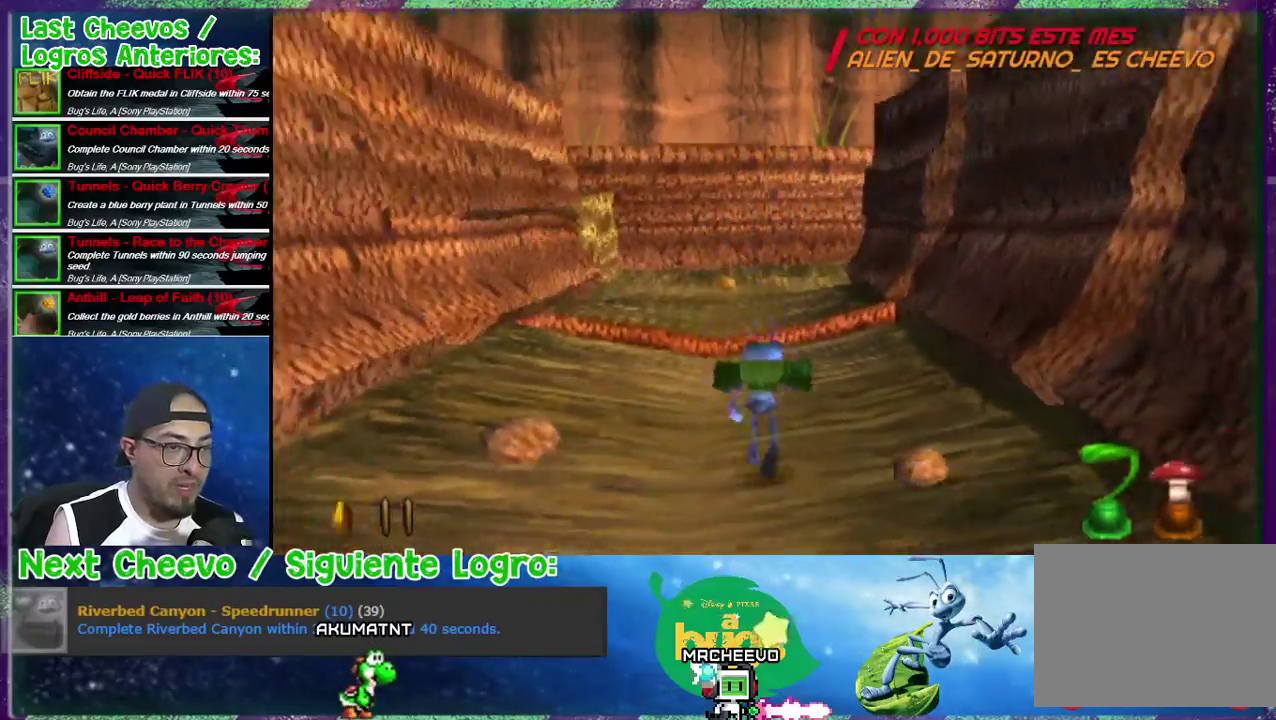
{"buttons": ["CROSS", "DPAD_UP"], "right_stick": "center", "events": [[500, "CROSS", "down"]]}
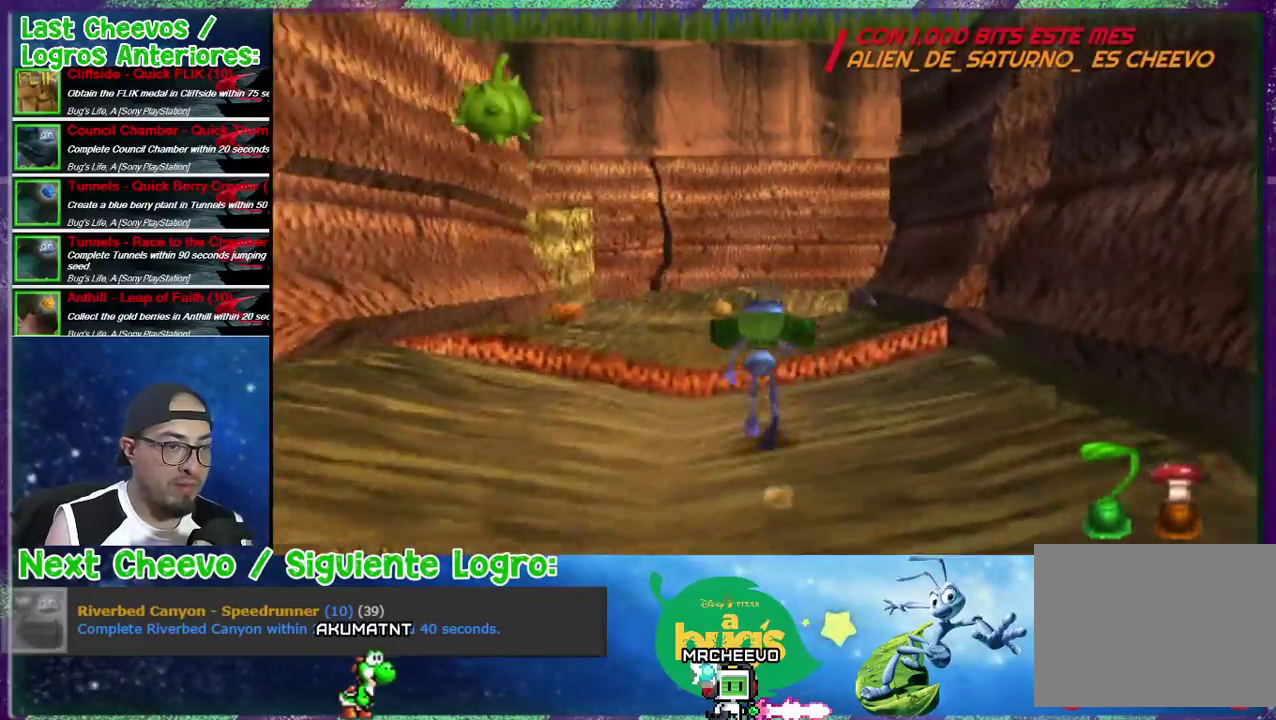
{"buttons": ["DPAD_UP"], "right_stick": "center", "events": [[300, "CROSS", "up"]]}
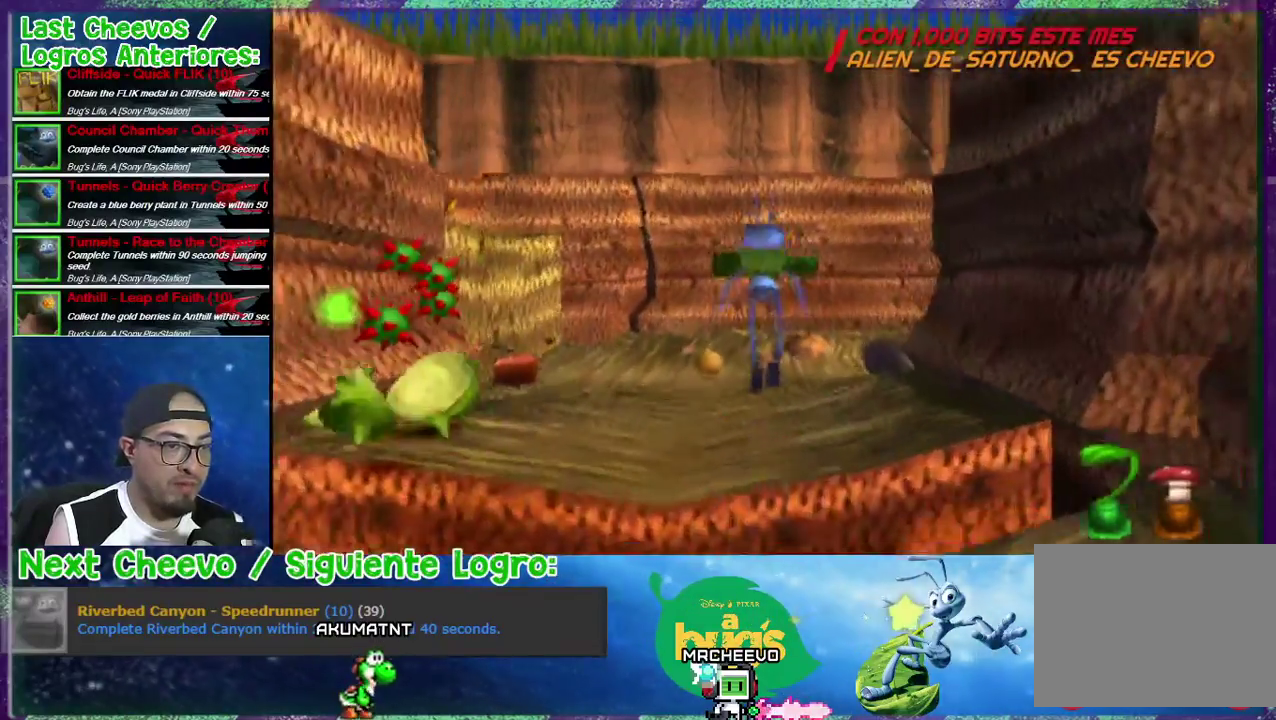
{"buttons": ["DPAD_UP"], "right_stick": "center", "events": [[300, "DPAD_RIGHT", "down"], [367, "DPAD_RIGHT", "up"]]}
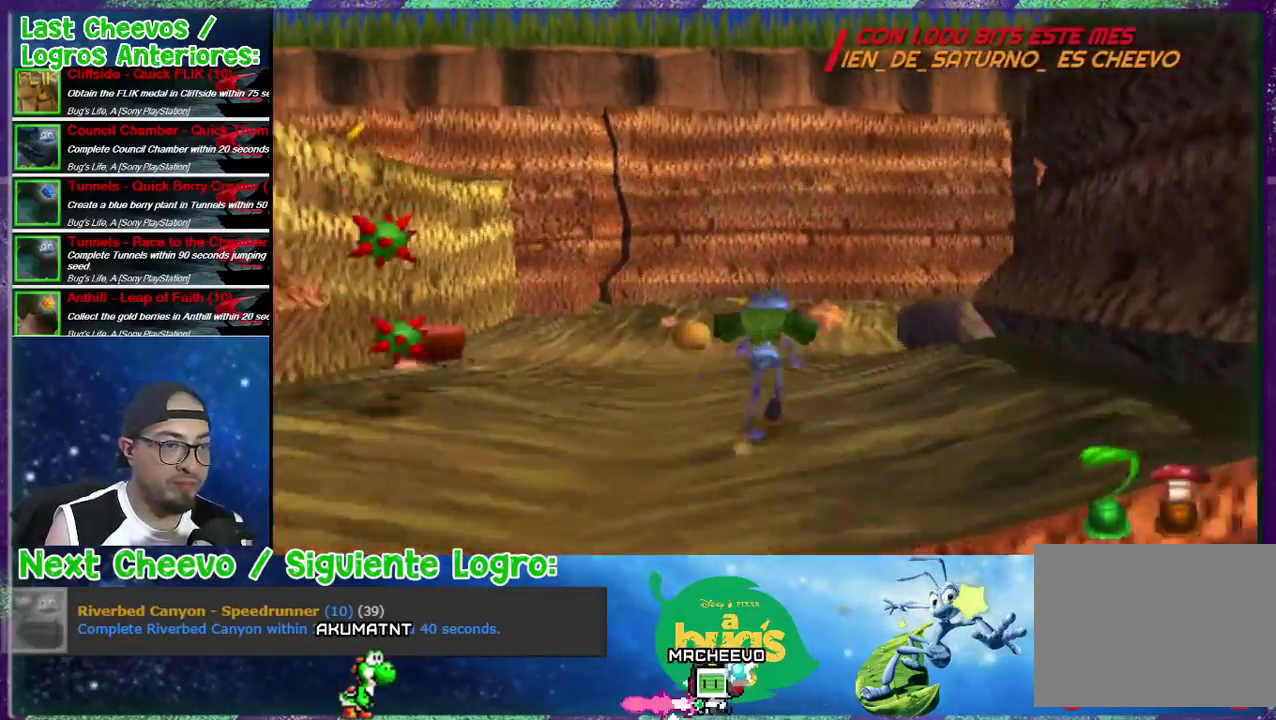
{"buttons": ["CROSS", "DPAD_UP", "DPAD_RIGHT"], "right_stick": "center", "events": [[233, "DPAD_RIGHT", "down"], [467, "CROSS", "down"]]}
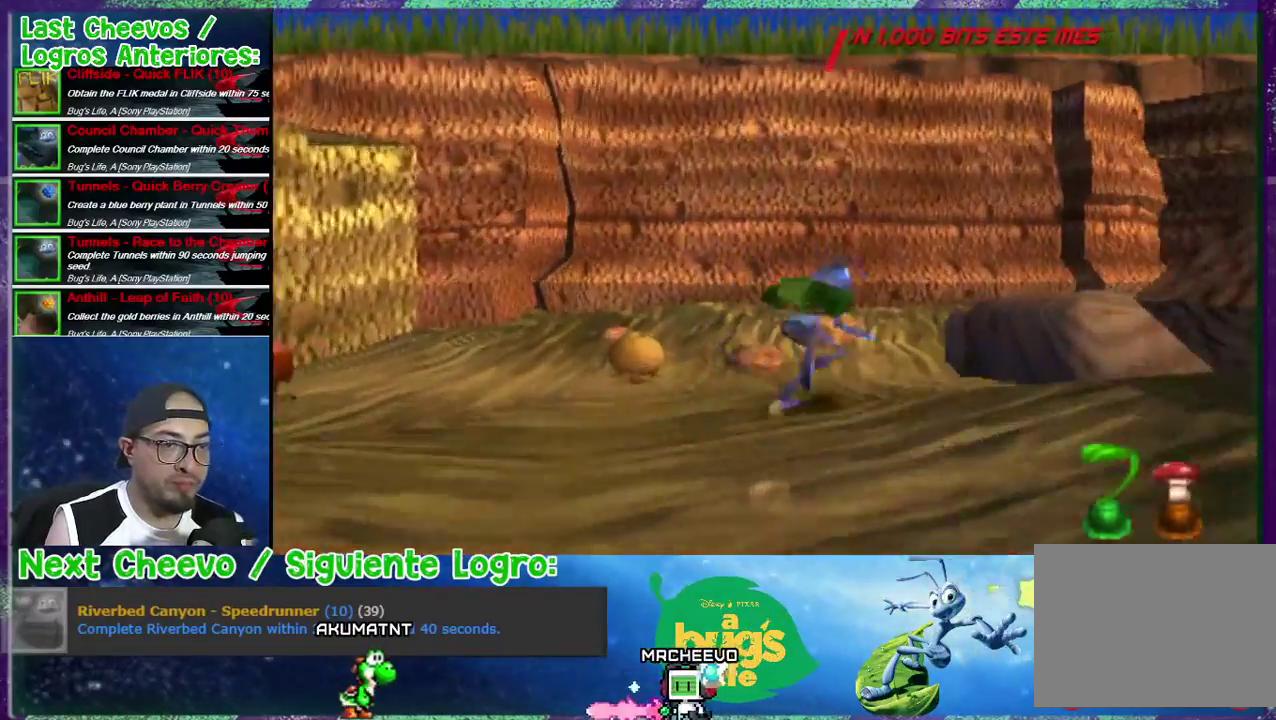
{"buttons": ["DPAD_UP"], "right_stick": "center", "events": [[467, "CROSS", "up"], [467, "DPAD_RIGHT", "up"]]}
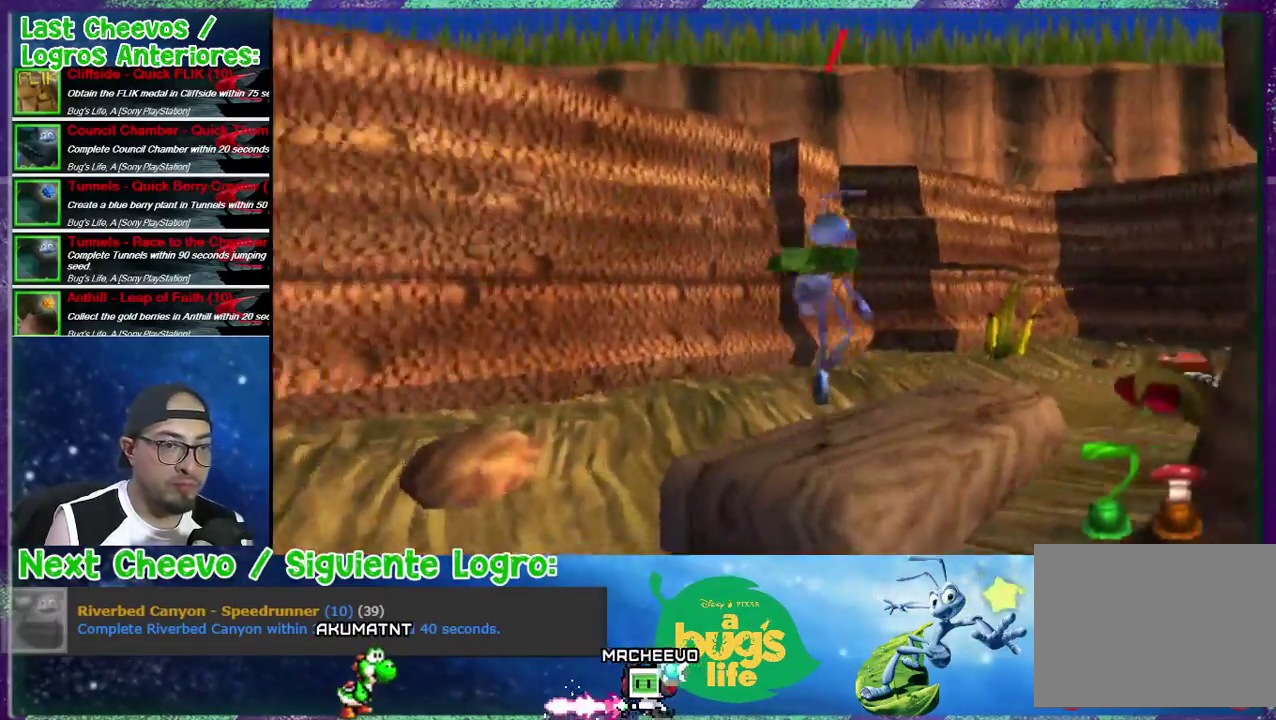
{"buttons": ["CROSS", "DPAD_UP"], "right_stick": "center", "events": [[133, "DPAD_RIGHT", "down"], [233, "CROSS", "down"], [367, "DPAD_RIGHT", "up"]]}
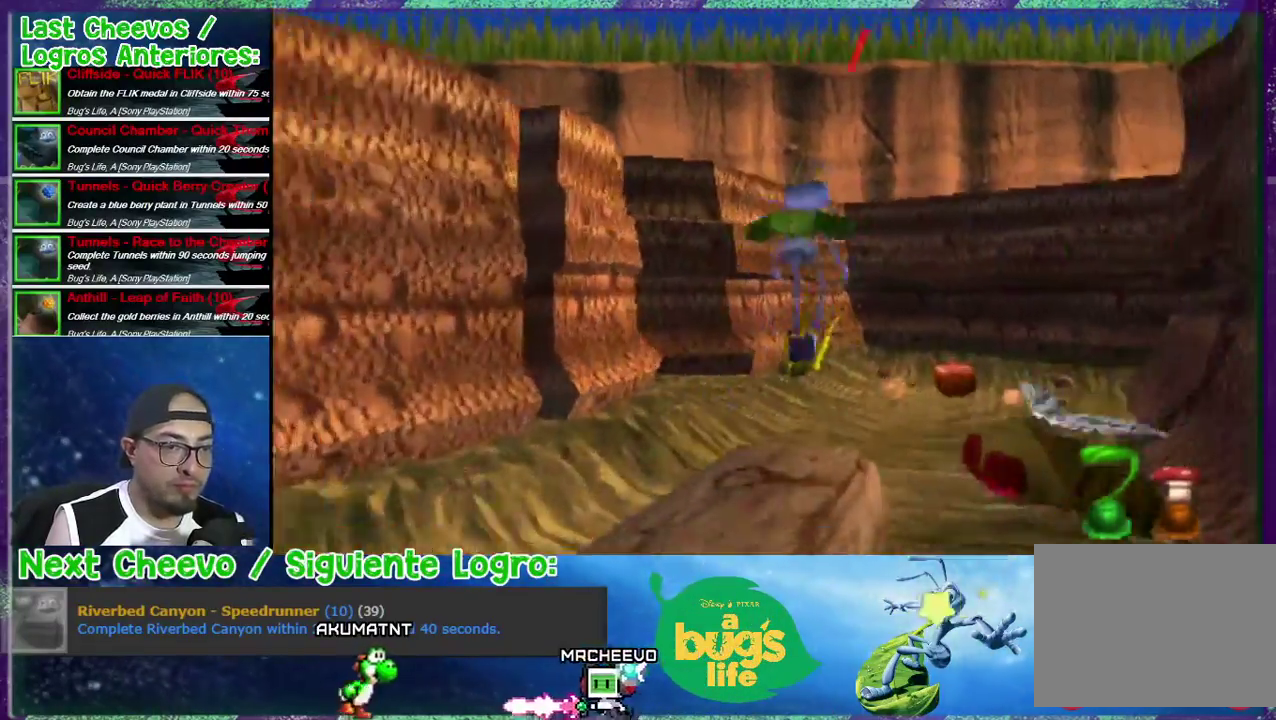
{"buttons": ["DPAD_UP", "DPAD_RIGHT"], "right_stick": "center", "events": [[300, "CROSS", "up"], [400, "DPAD_RIGHT", "down"]]}
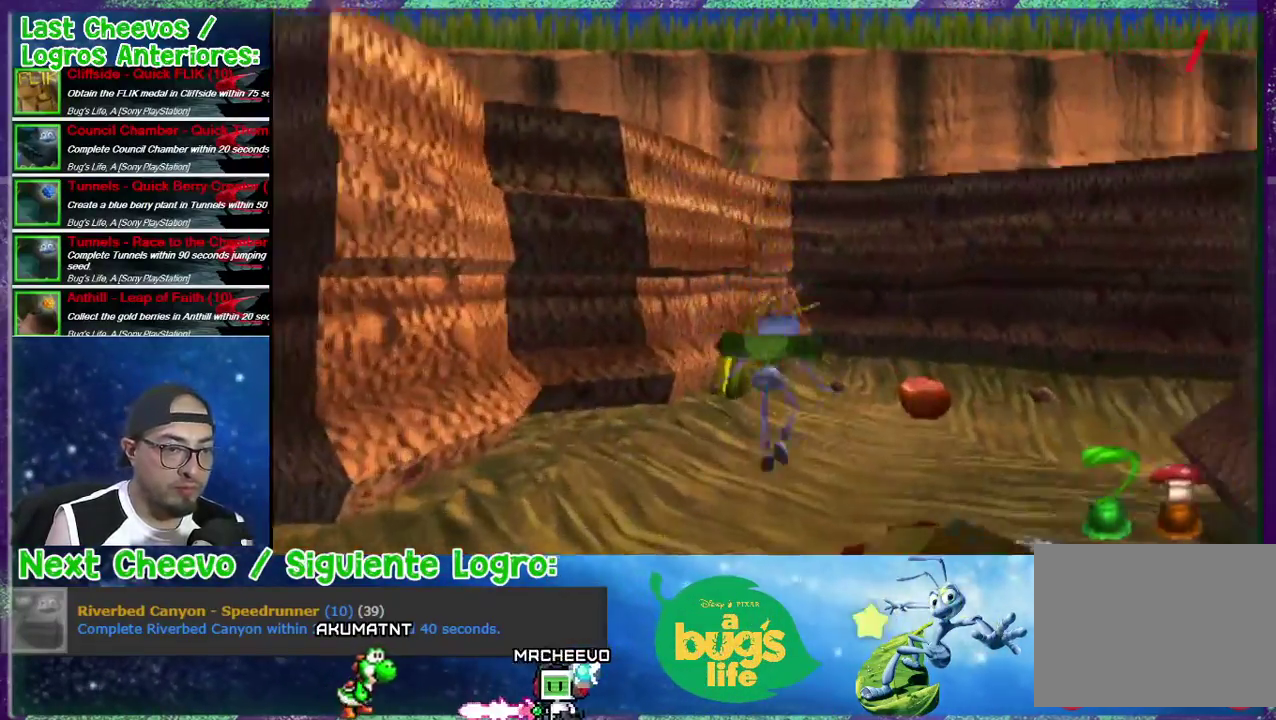
{"buttons": ["DPAD_UP", "DPAD_RIGHT"], "right_stick": "center", "events": []}
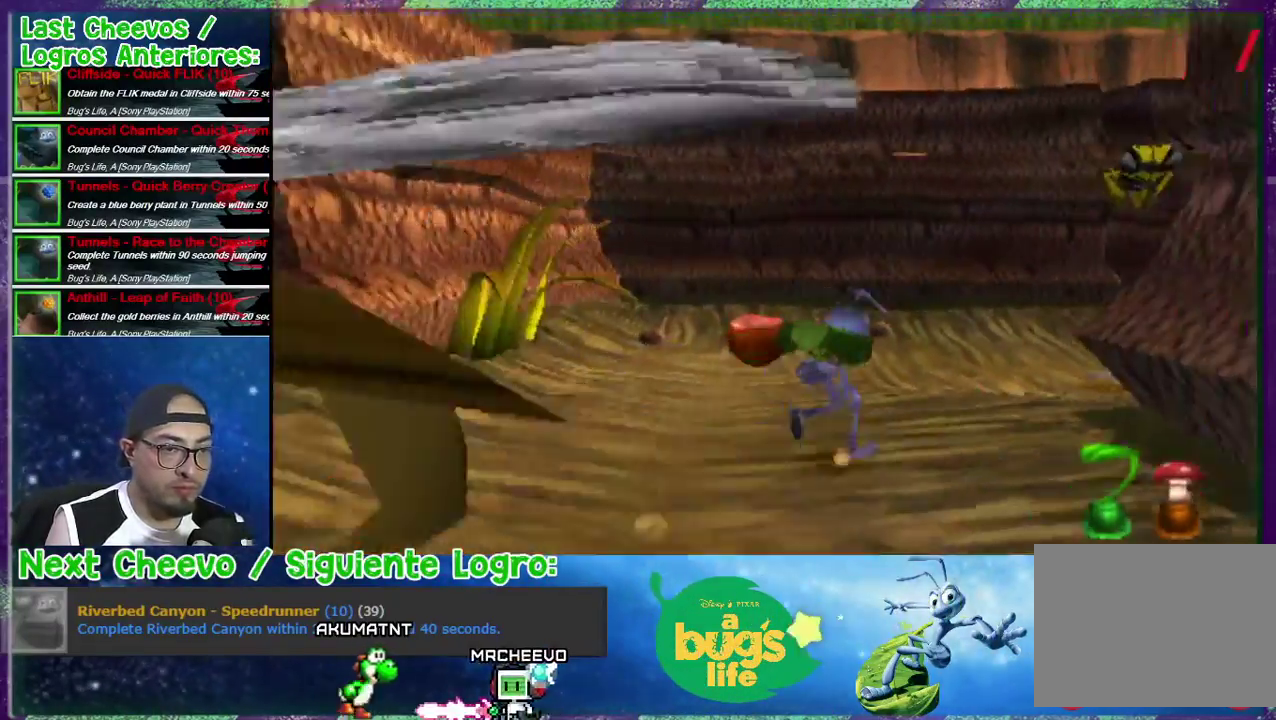
{"buttons": ["DPAD_UP", "DPAD_RIGHT"], "right_stick": "center", "events": [[33, "DPAD_RIGHT", "up"], [367, "DPAD_RIGHT", "down"]]}
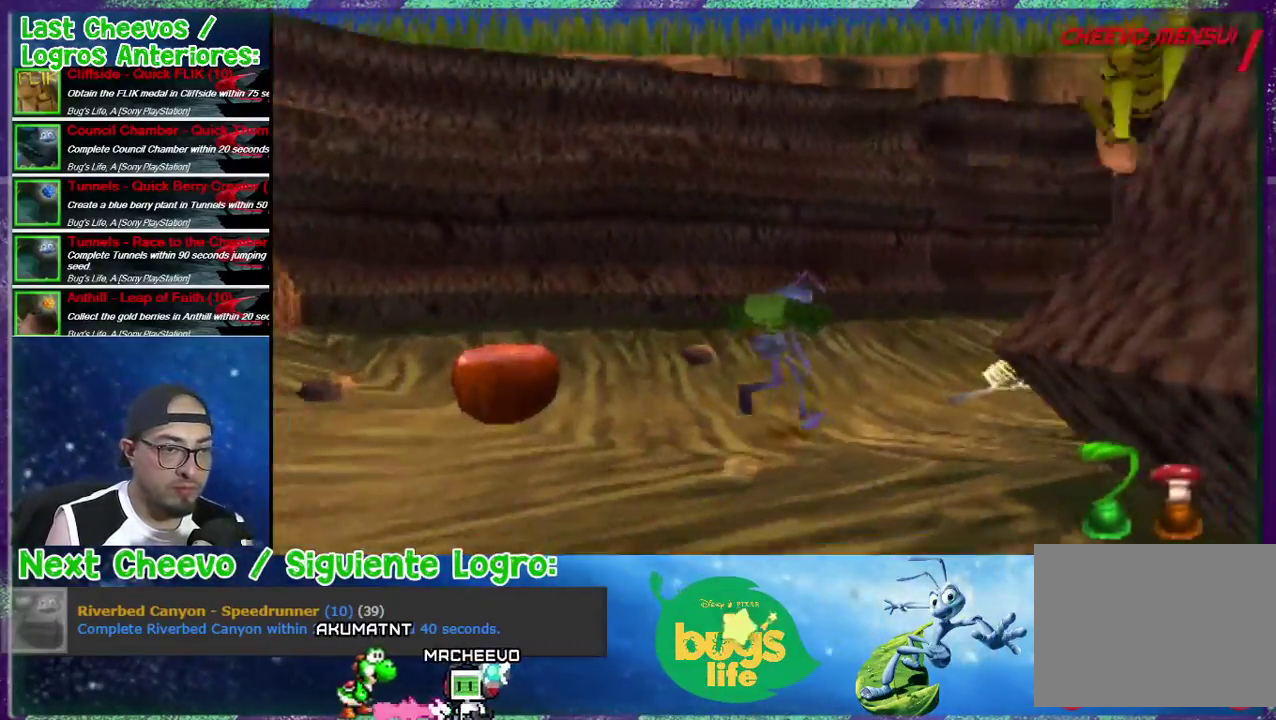
{"buttons": ["DPAD_UP", "DPAD_RIGHT"], "right_stick": "center", "events": [[200, "DPAD_RIGHT", "up"], [267, "CROSS", "down"], [333, "DPAD_RIGHT", "down"], [433, "CROSS", "up"]]}
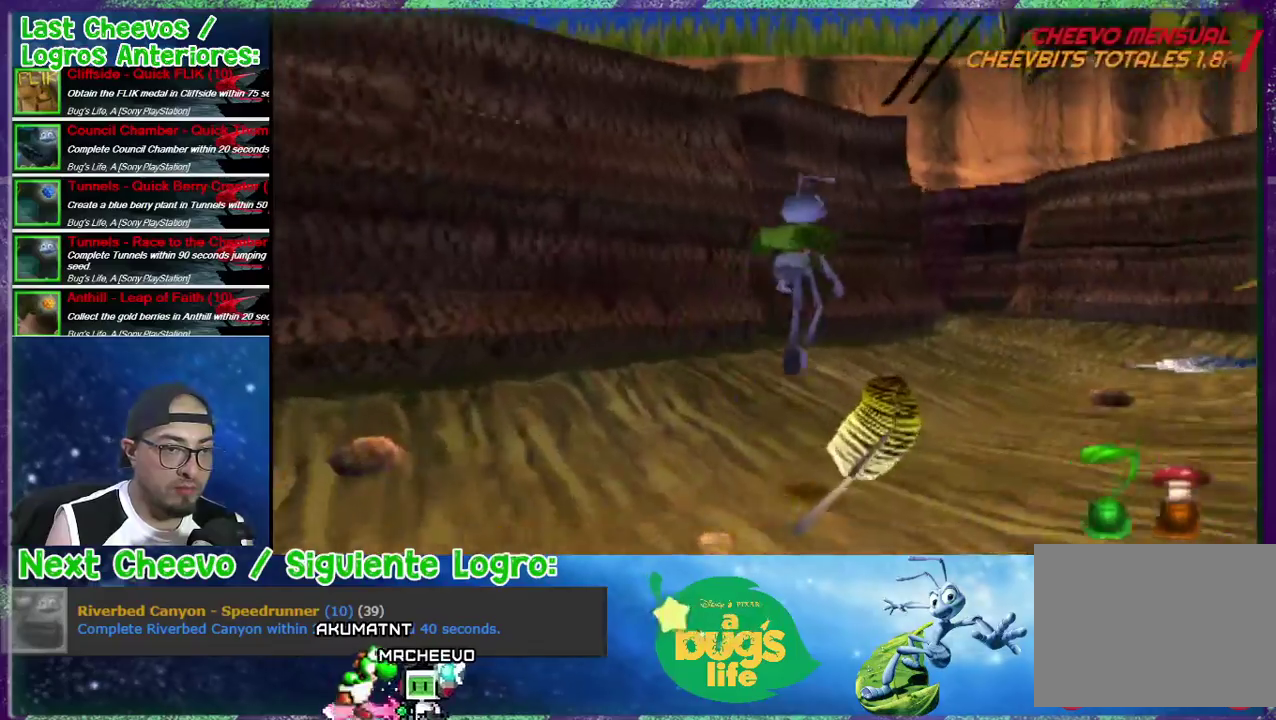
{"buttons": ["DPAD_UP"], "right_stick": "center", "events": [[233, "DPAD_RIGHT", "up"]]}
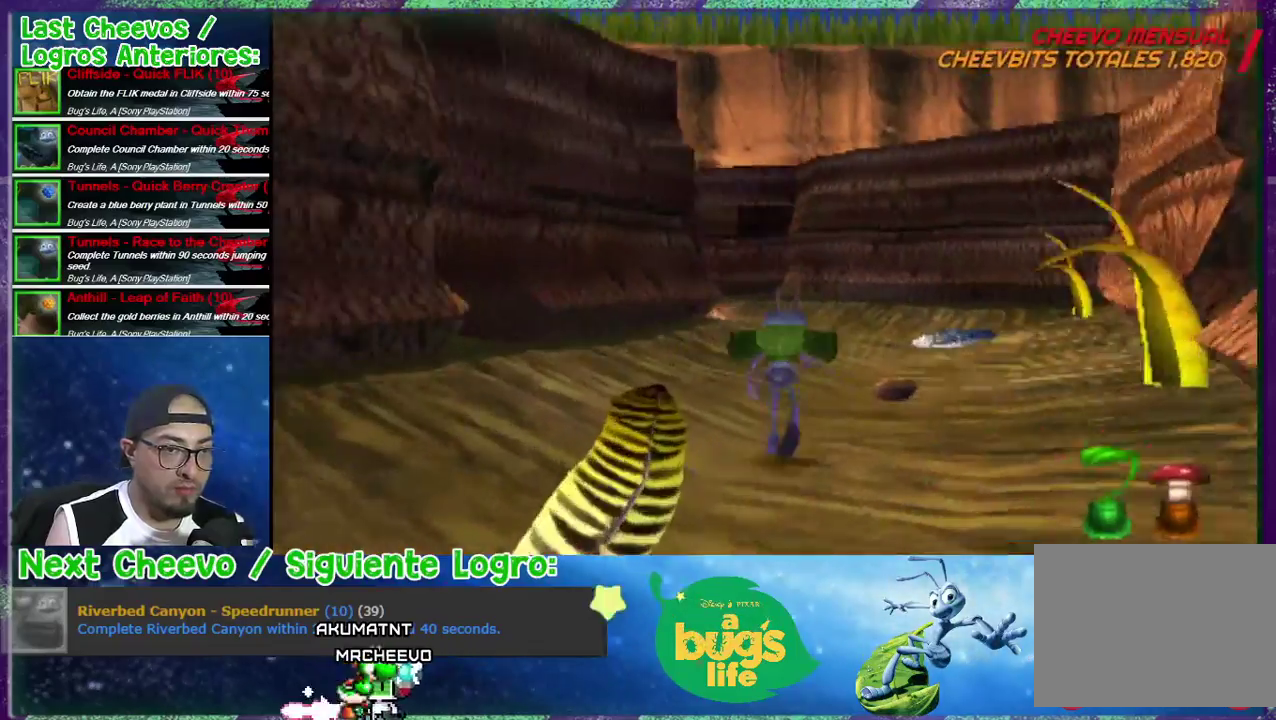
{"buttons": ["DPAD_UP"], "right_stick": "center", "events": [[167, "DPAD_RIGHT", "down"], [333, "DPAD_RIGHT", "up"]]}
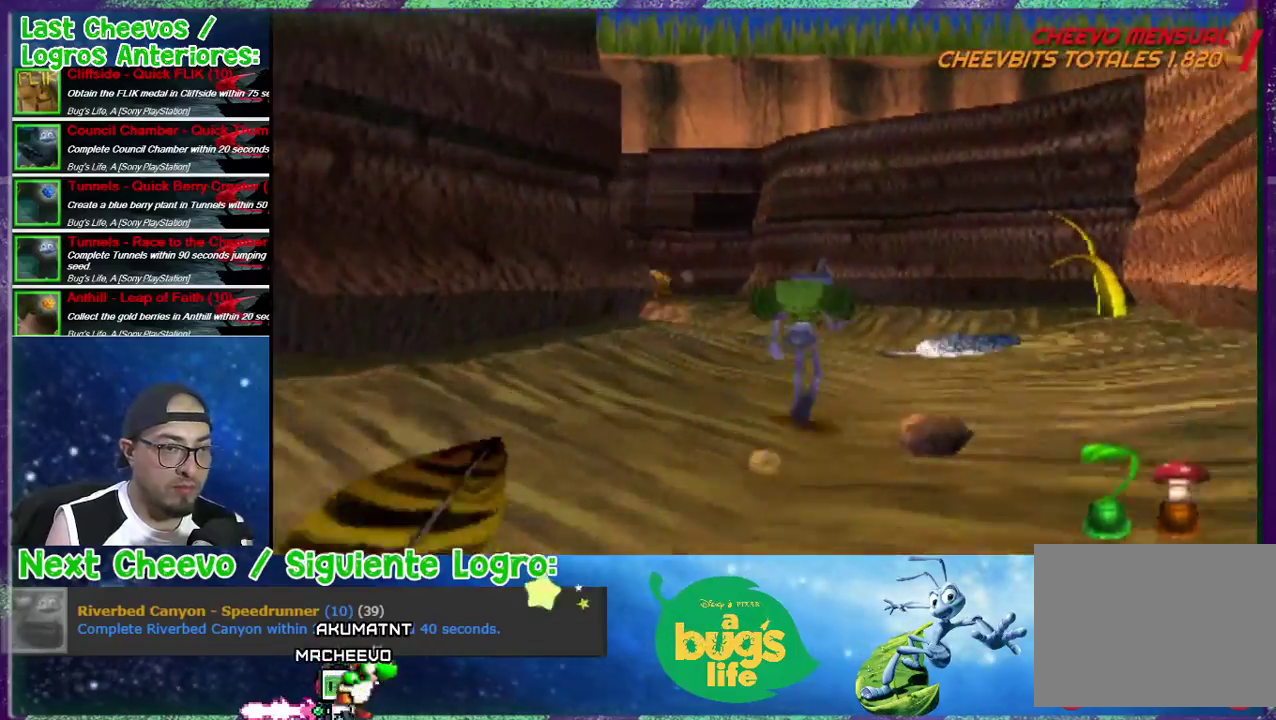
{"buttons": ["DPAD_UP"], "right_stick": "center", "events": []}
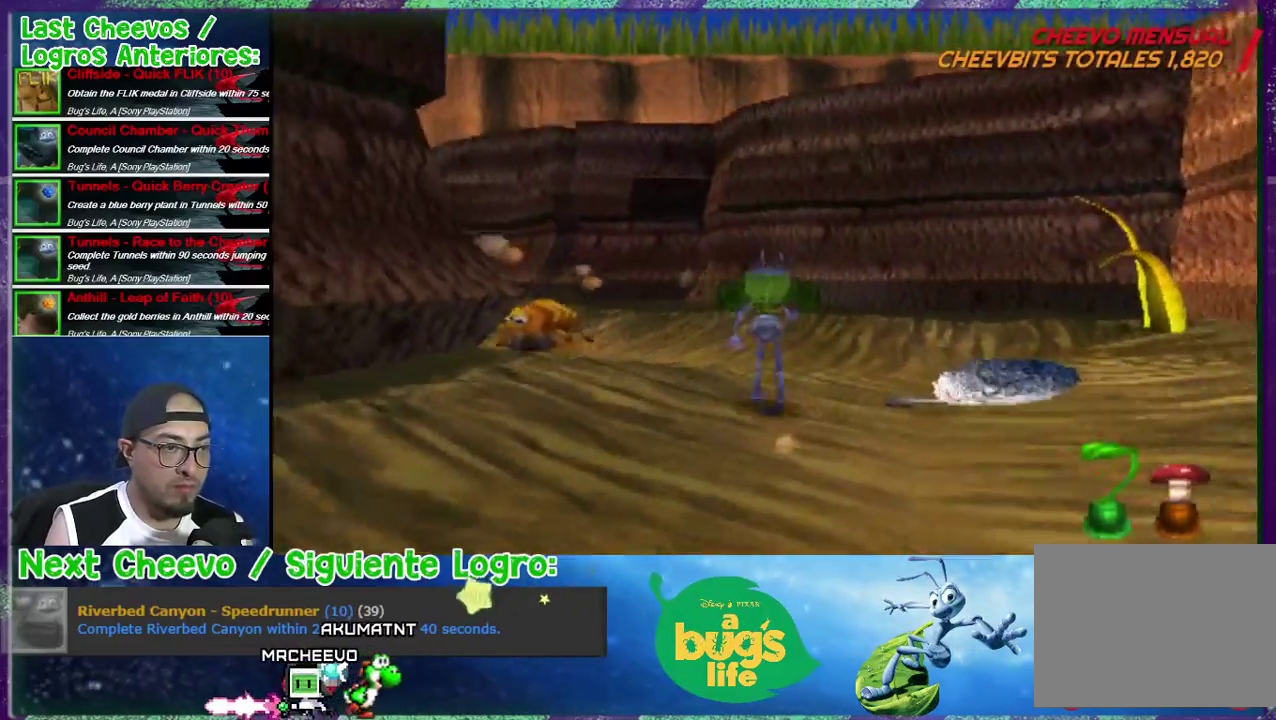
{"buttons": ["DPAD_UP", "DPAD_LEFT"], "right_stick": "center", "events": [[67, "DPAD_LEFT", "down"], [267, "DPAD_LEFT", "up"], [400, "DPAD_LEFT", "down"]]}
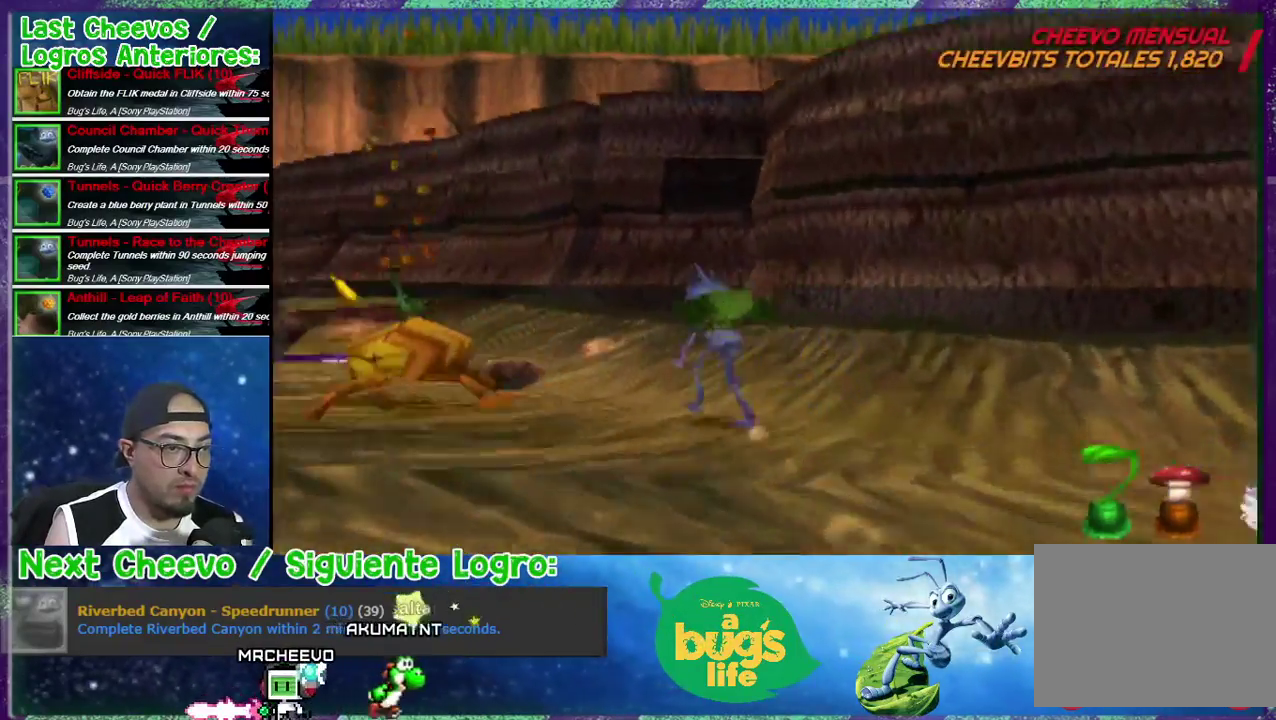
{"buttons": ["DPAD_UP", "DPAD_LEFT"], "right_stick": "center", "events": [[133, "DPAD_LEFT", "up"], [200, "CROSS", "down"], [300, "DPAD_LEFT", "down"], [467, "CROSS", "up"]]}
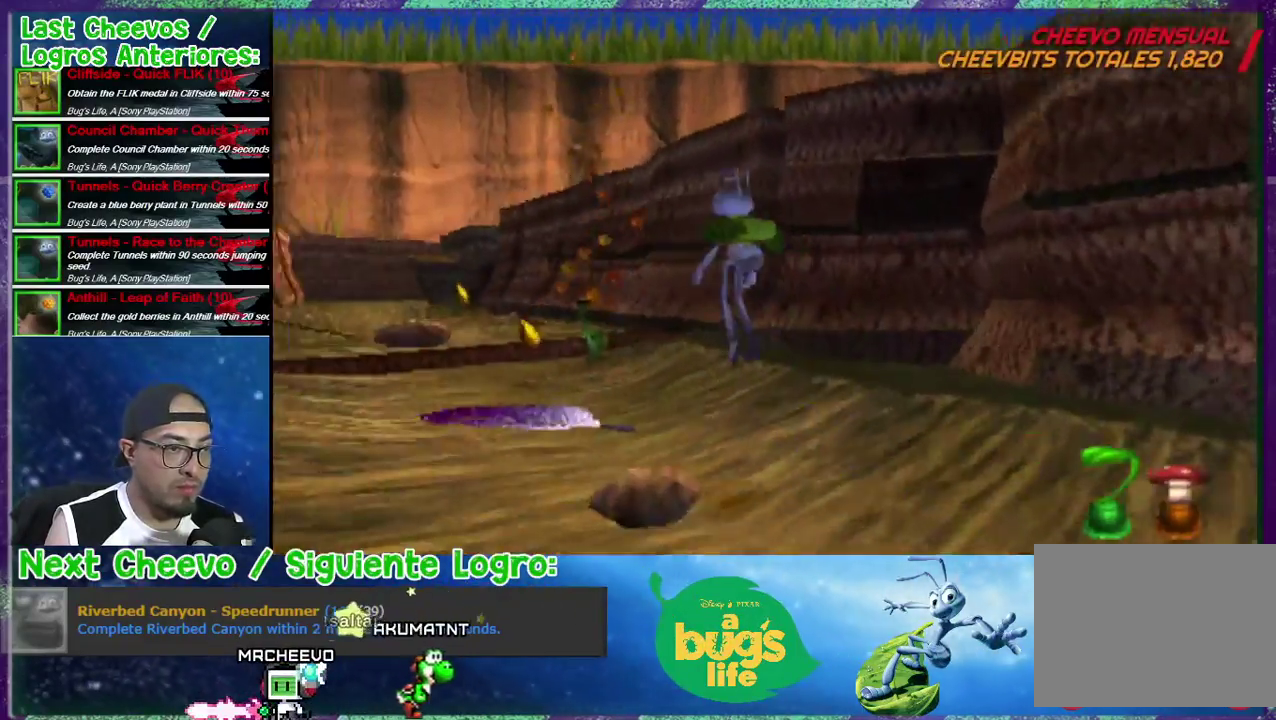
{"buttons": ["DPAD_UP"], "right_stick": "center", "events": [[67, "DPAD_LEFT", "up"], [233, "DPAD_LEFT", "down"], [433, "DPAD_LEFT", "up"]]}
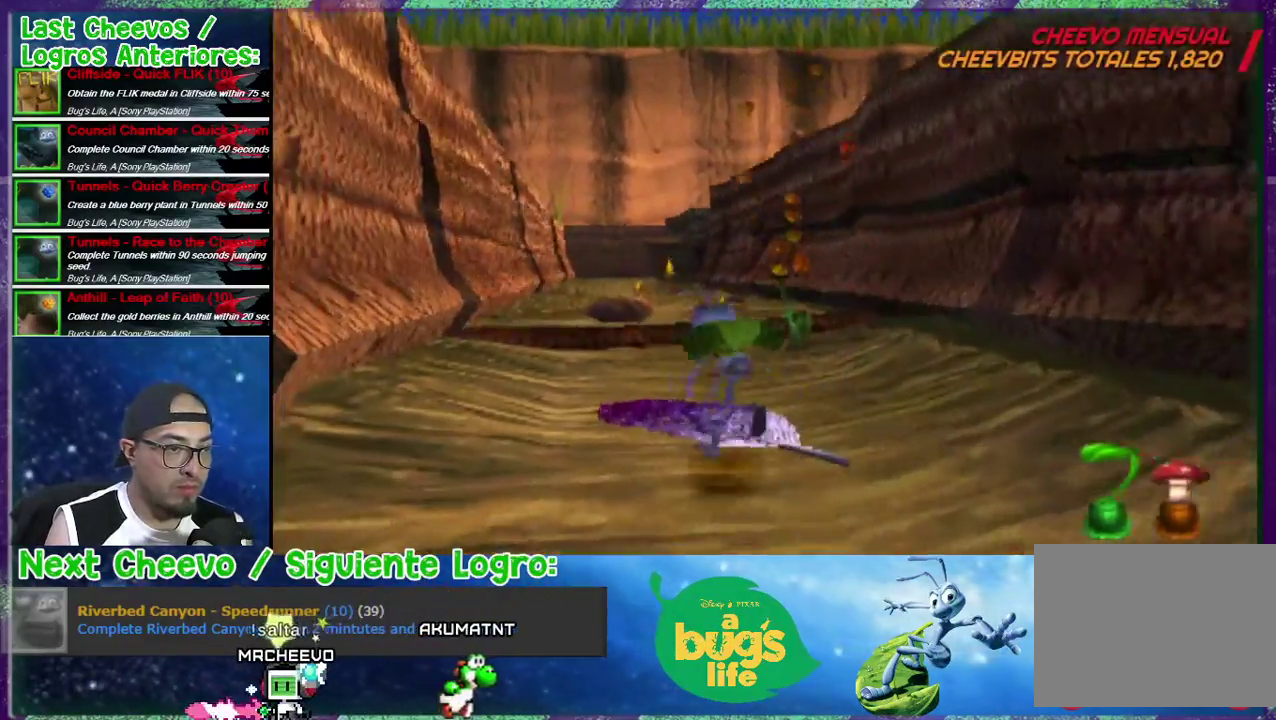
{"buttons": ["DPAD_UP"], "right_stick": "center", "events": []}
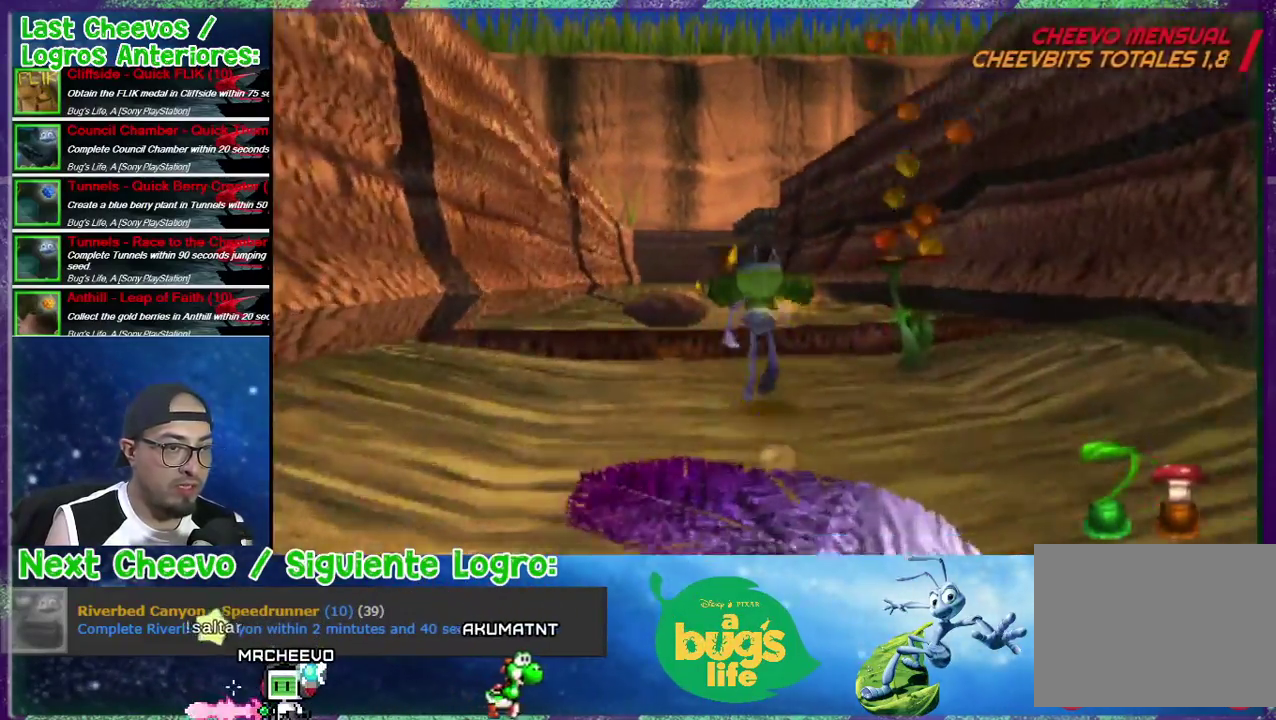
{"buttons": ["DPAD_UP", "DPAD_LEFT"], "right_stick": "center", "events": [[100, "CROSS", "down"], [300, "CROSS", "up"], [433, "DPAD_LEFT", "down"]]}
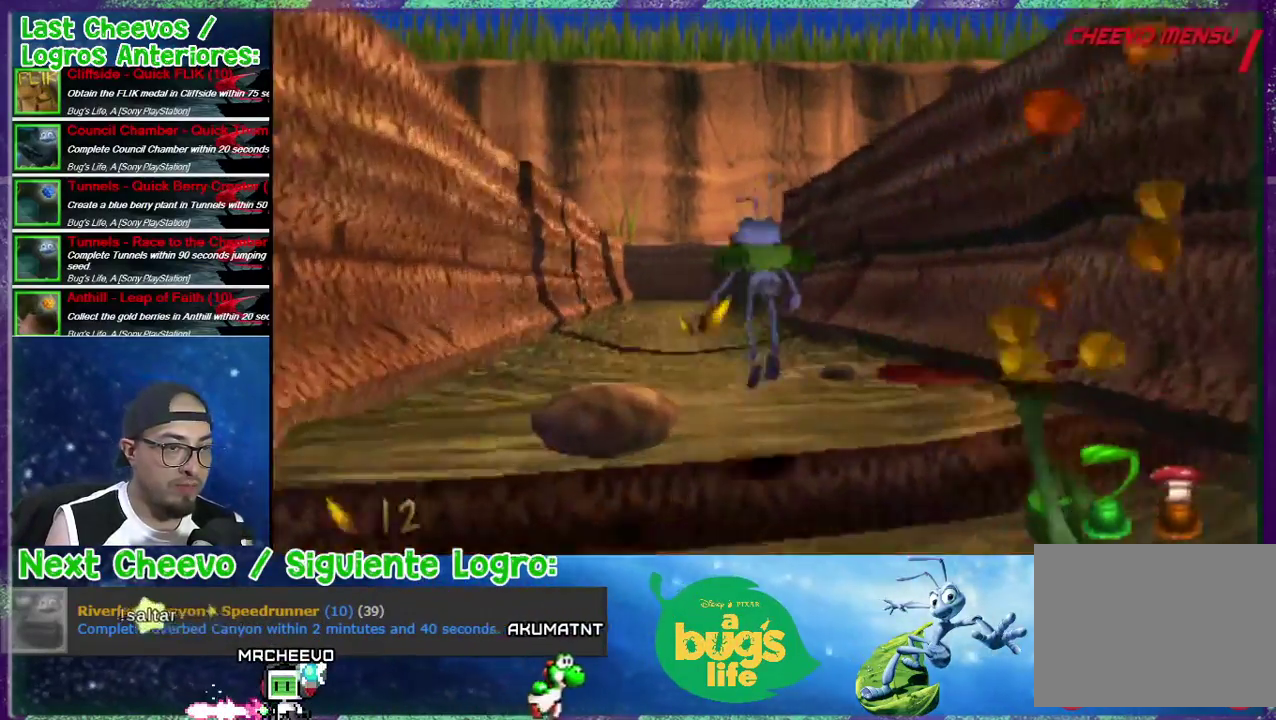
{"buttons": ["DPAD_UP"], "right_stick": "center", "events": [[67, "DPAD_LEFT", "up"]]}
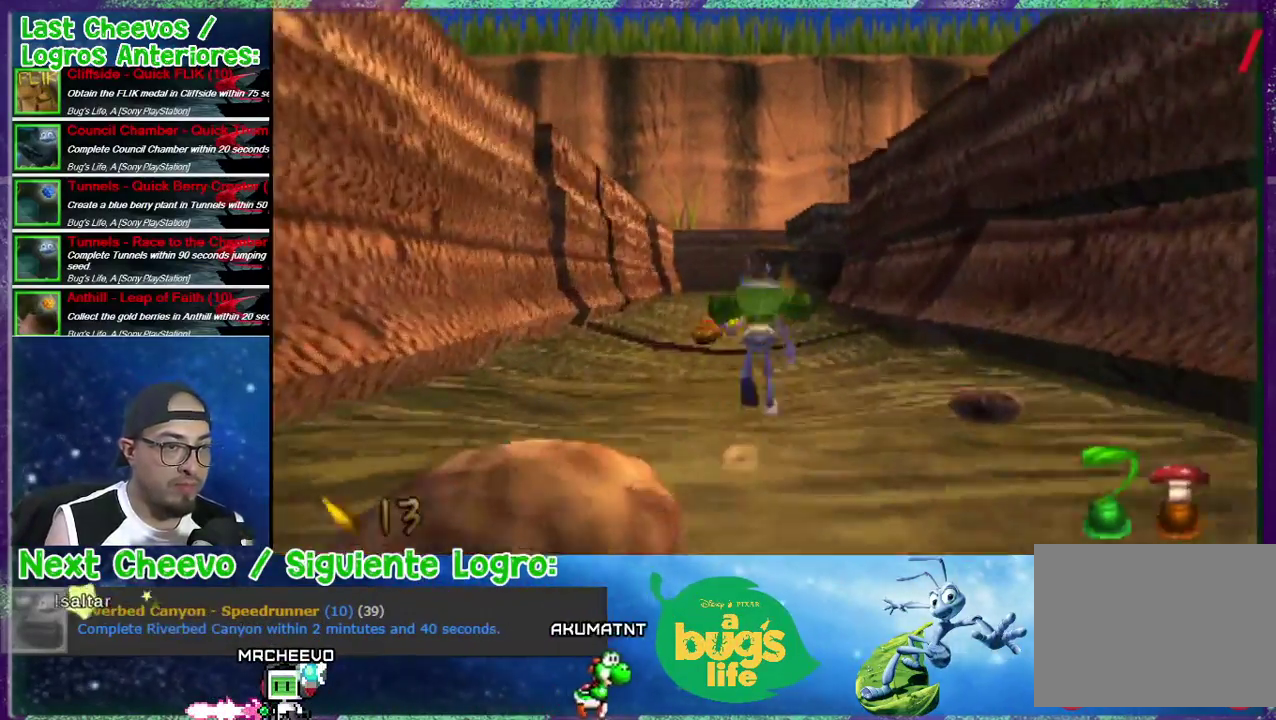
{"buttons": ["DPAD_UP"], "right_stick": "center", "events": []}
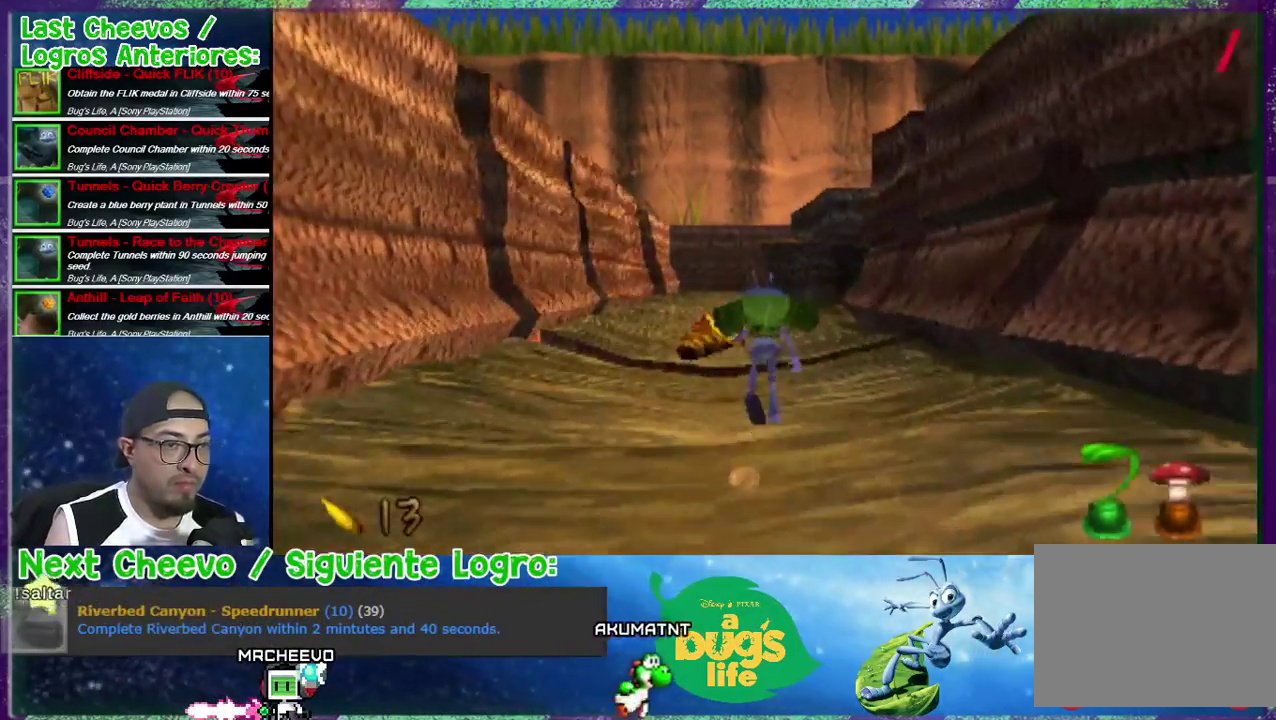
{"buttons": ["CROSS", "DPAD_UP"], "right_stick": "center", "events": [[500, "CROSS", "down"]]}
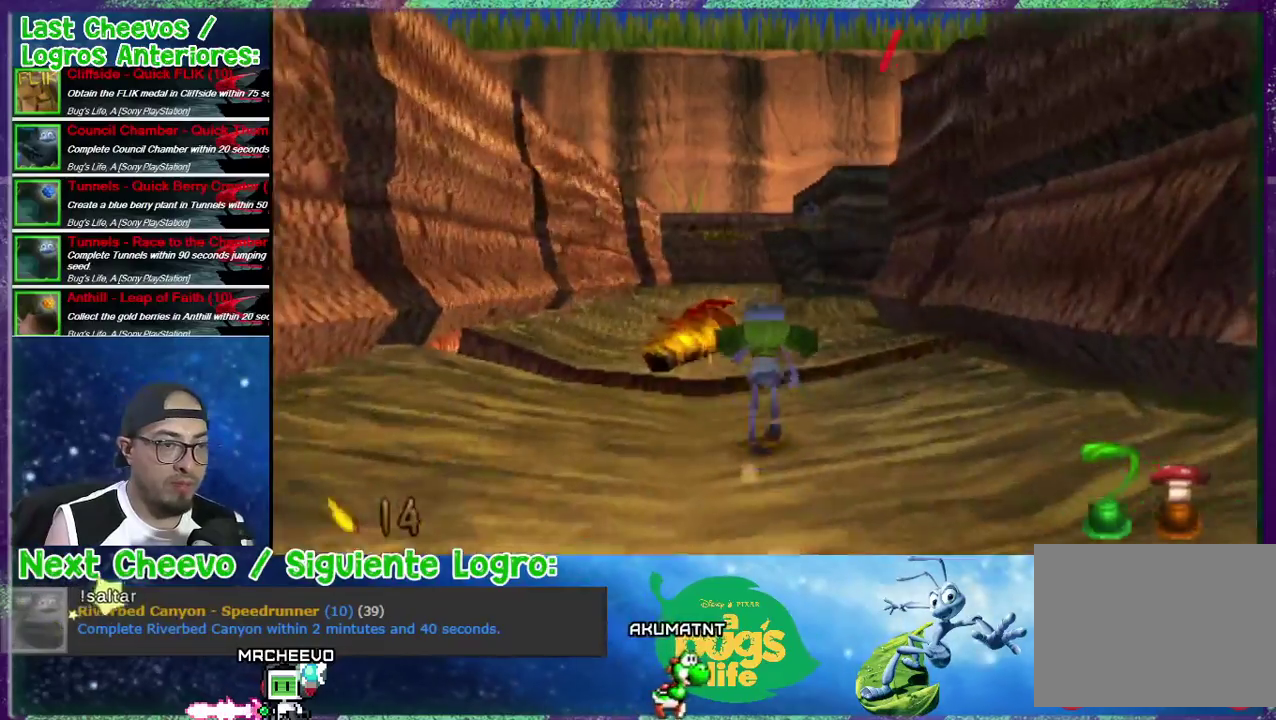
{"buttons": ["DPAD_UP"], "right_stick": "center", "events": [[300, "CROSS", "up"], [300, "DPAD_RIGHT", "down"], [367, "DPAD_RIGHT", "up"]]}
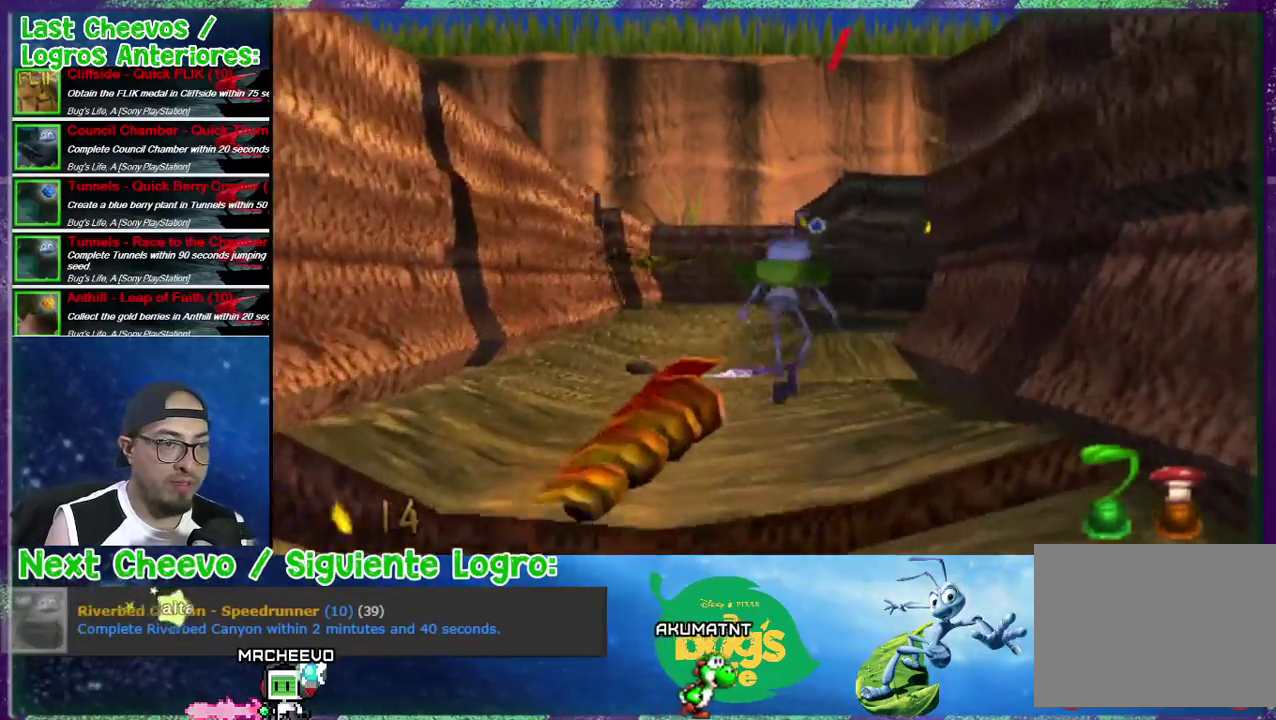
{"buttons": ["CROSS", "DPAD_UP"], "right_stick": "center", "events": [[400, "CROSS", "down"]]}
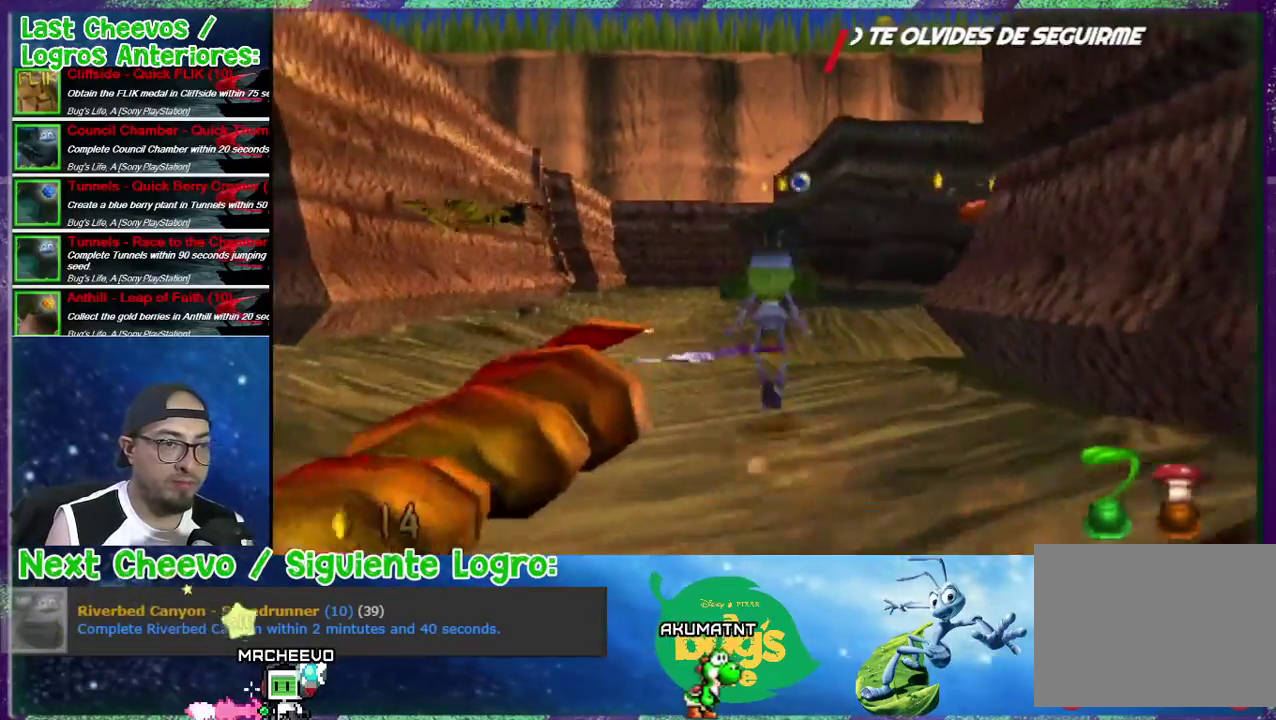
{"buttons": ["DPAD_UP"], "right_stick": "center", "events": [[133, "DPAD_RIGHT", "down"], [400, "CROSS", "up"], [433, "DPAD_RIGHT", "up"]]}
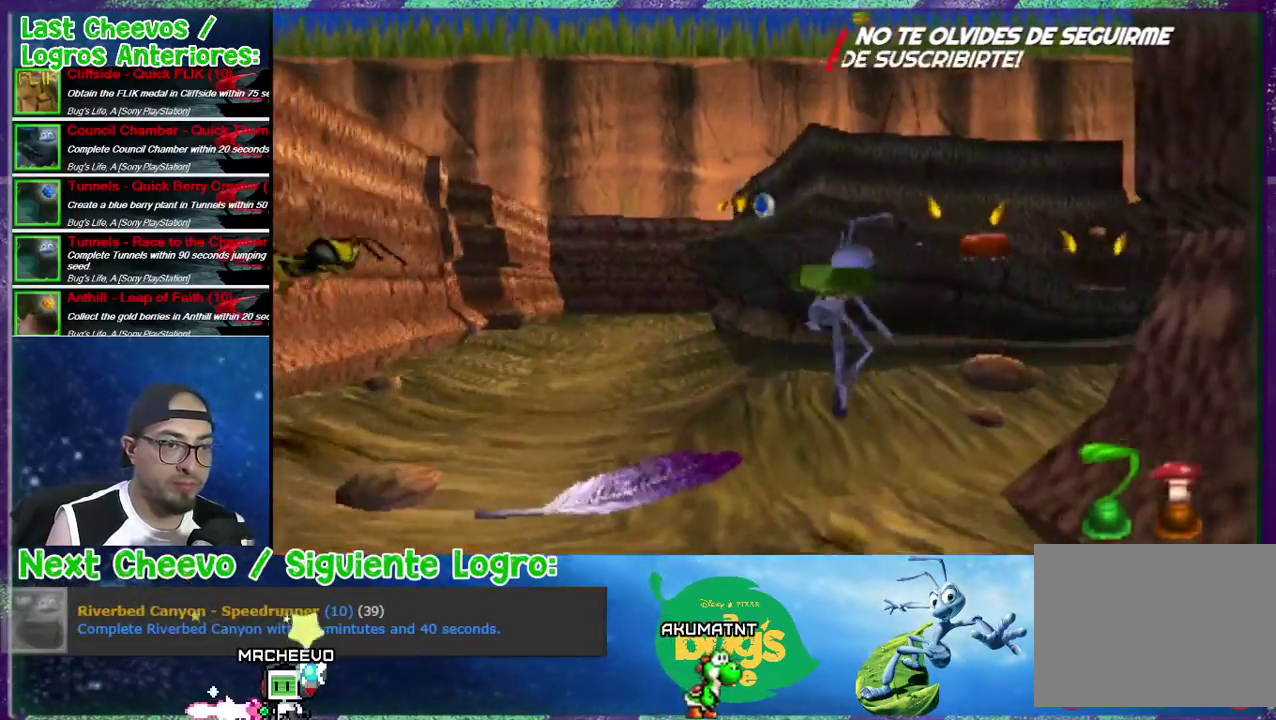
{"buttons": ["DPAD_UP", "DPAD_RIGHT"], "right_stick": "center", "events": [[67, "DPAD_RIGHT", "down"]]}
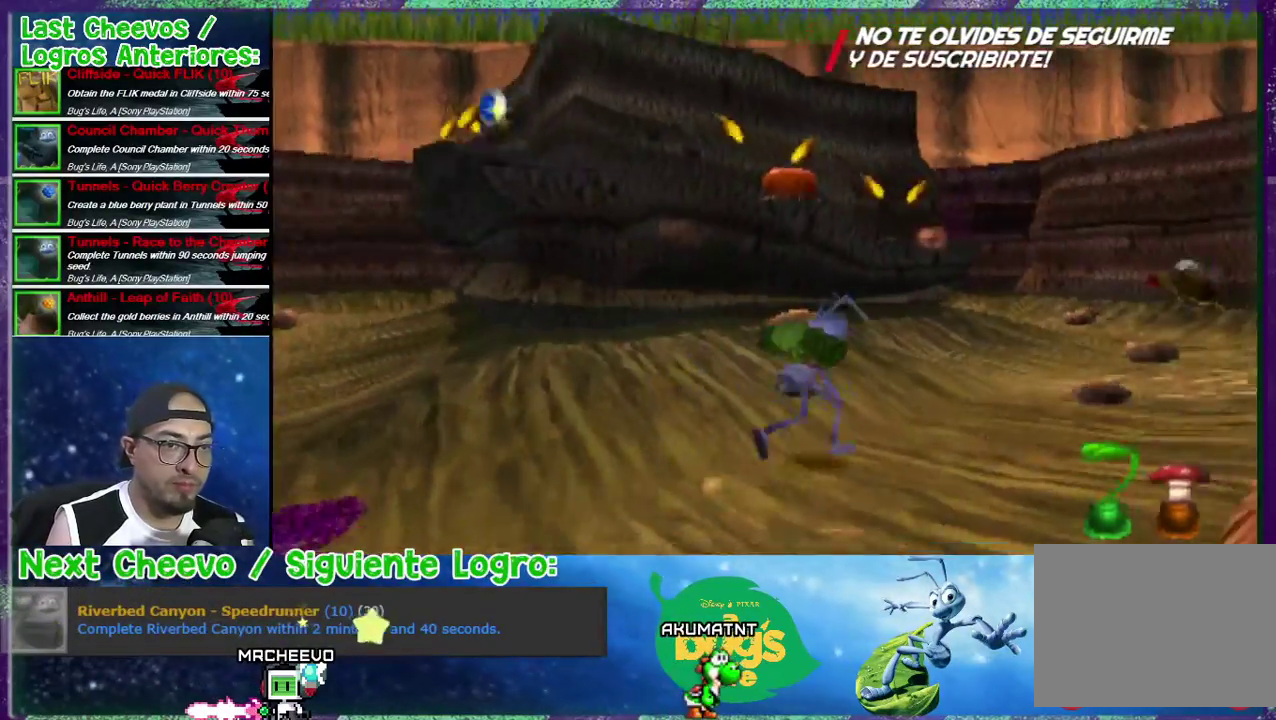
{"buttons": ["DPAD_UP"], "right_stick": "center", "events": [[233, "DPAD_RIGHT", "up"]]}